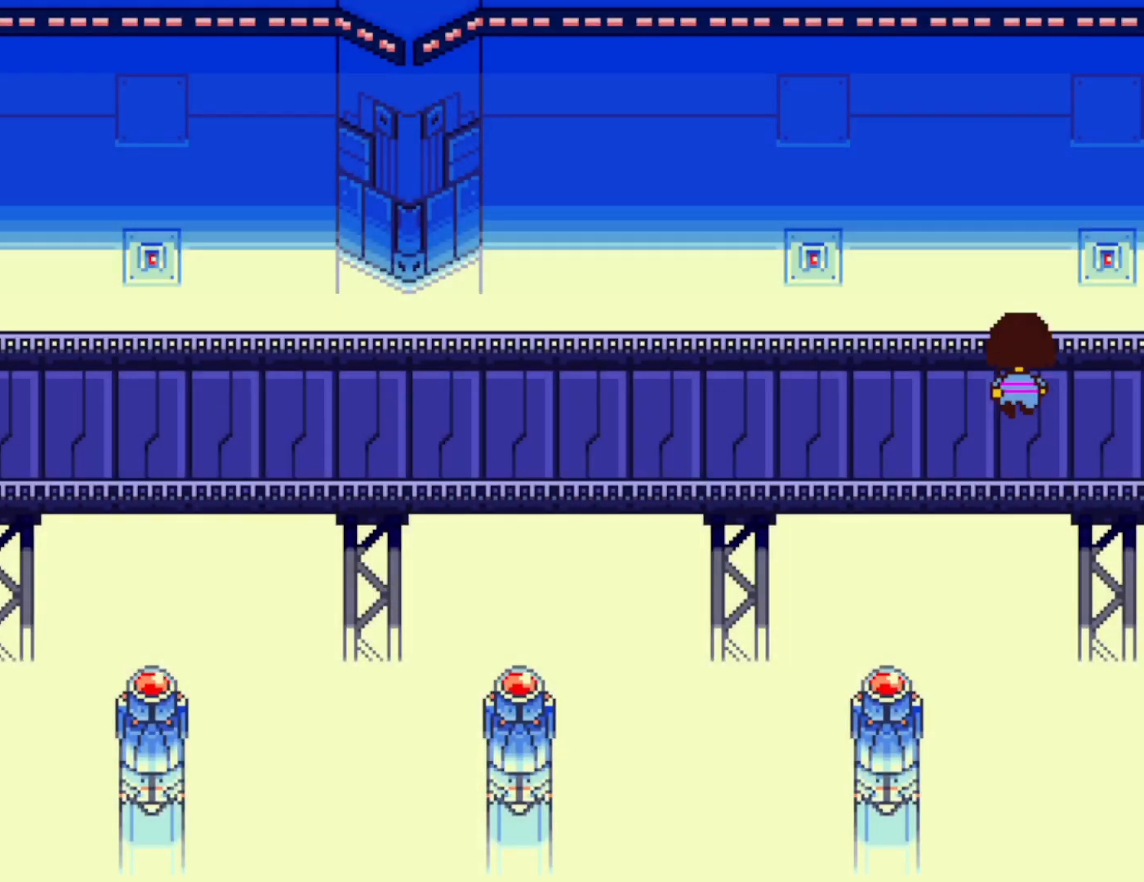
Gameplay with keyboard; each line is a JSON object with the keys held at the frame after it. "events" lists presses ("down") and releases ("up") of "c", "ctrl", "down", "left", "return", "right", "shift", "up", "x" and "z" between this image and that frame as [ms after this image, input, new state], when the widget could be followed in between. No other keys are recorded. Mouse input is not recorded.
{"keys": ["down", "up"], "events": []}
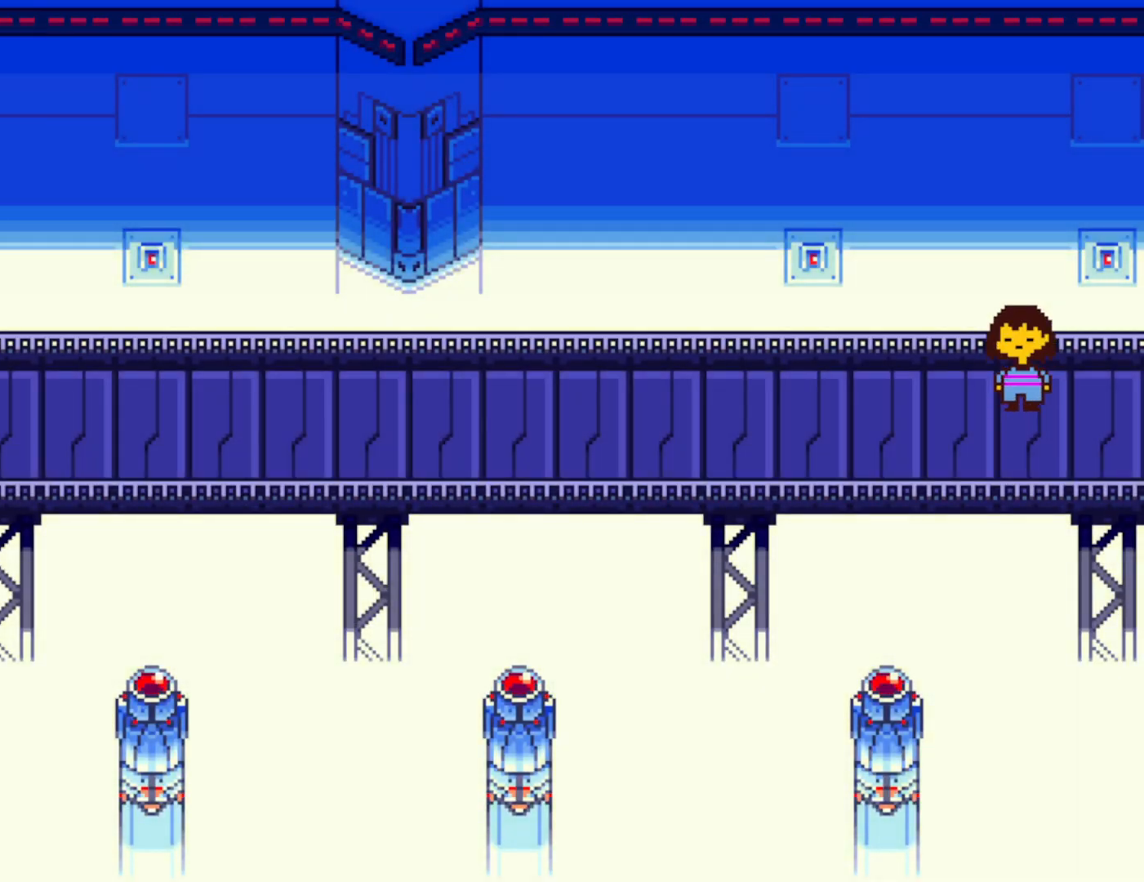
{"keys": ["down", "up"], "events": []}
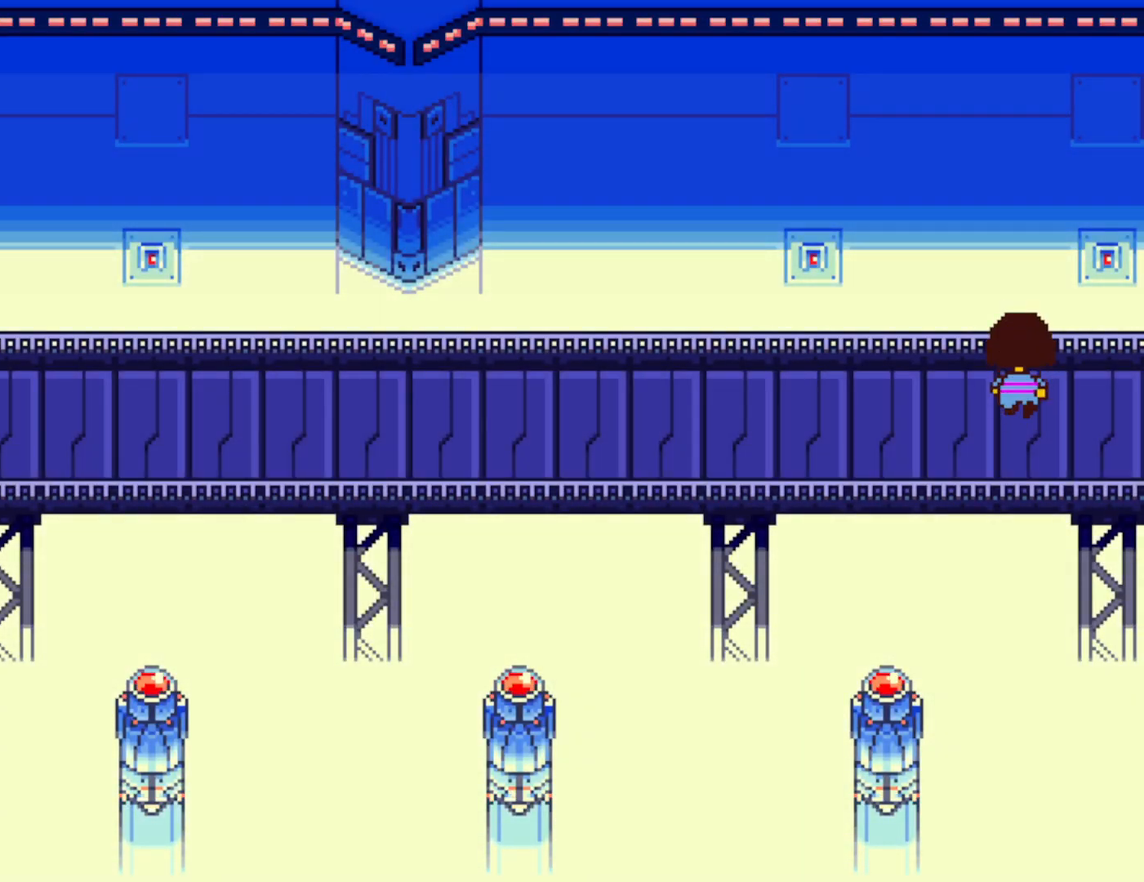
{"keys": ["down", "up"], "events": []}
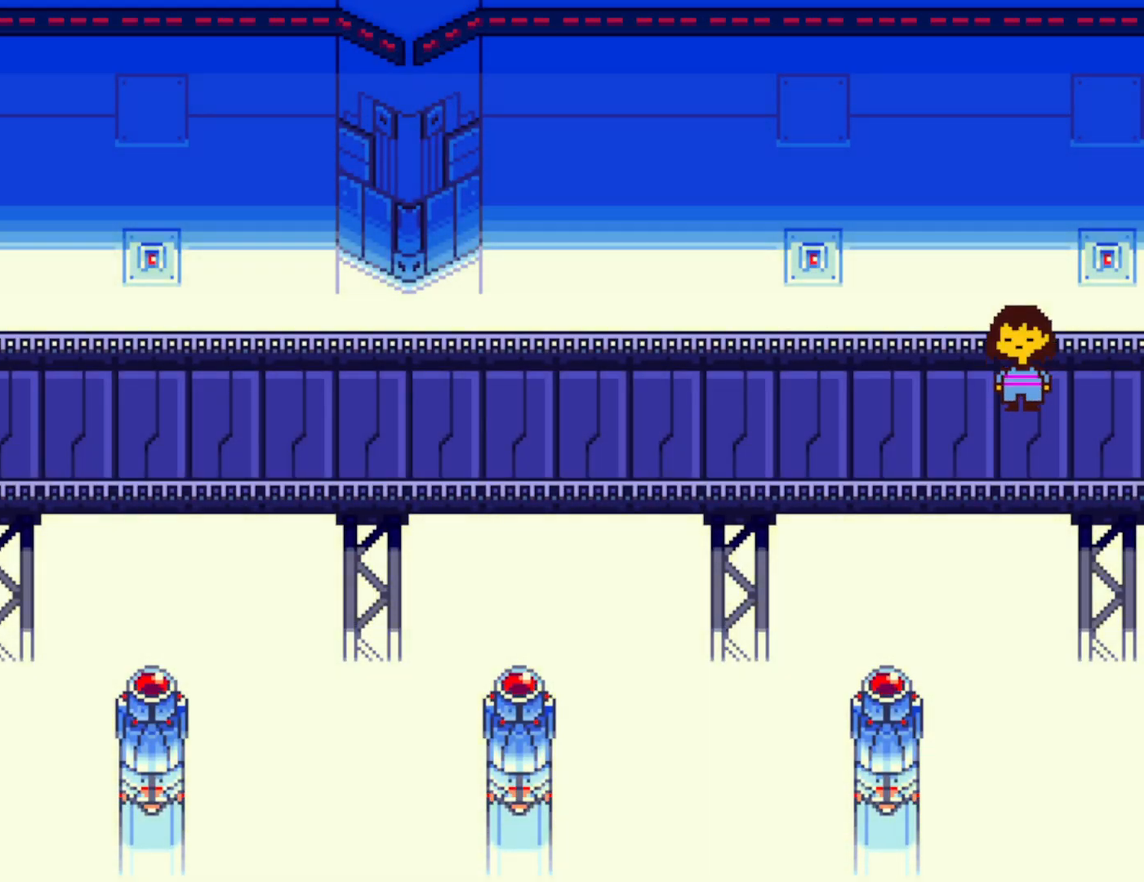
{"keys": ["down", "up"], "events": []}
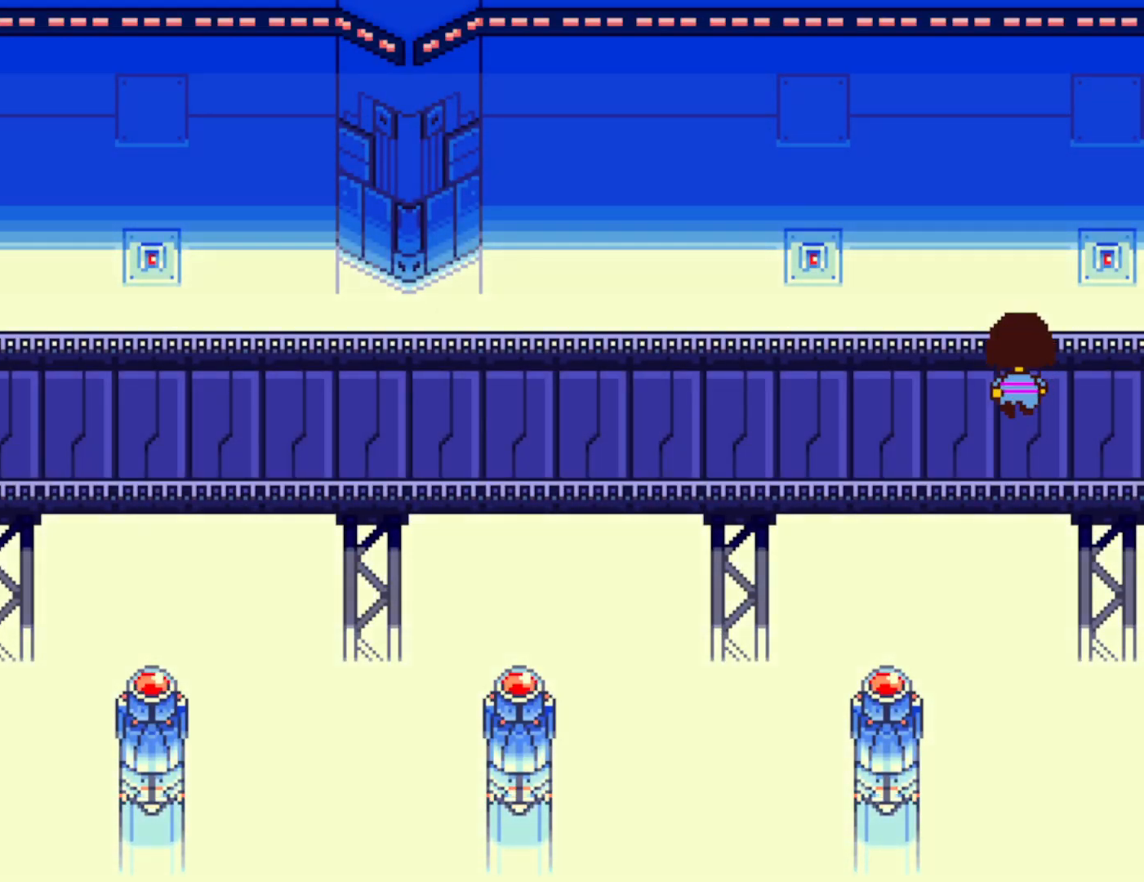
{"keys": ["down", "up"], "events": []}
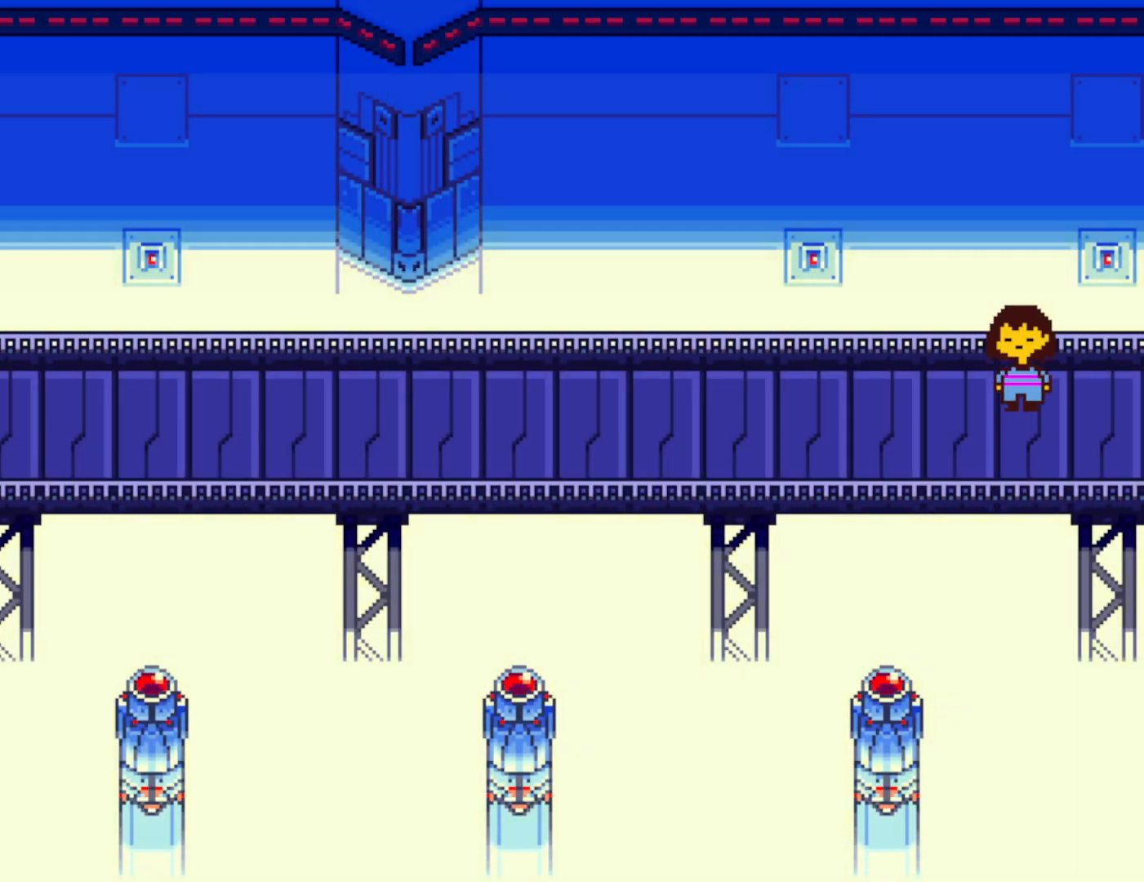
{"keys": ["down", "up"], "events": []}
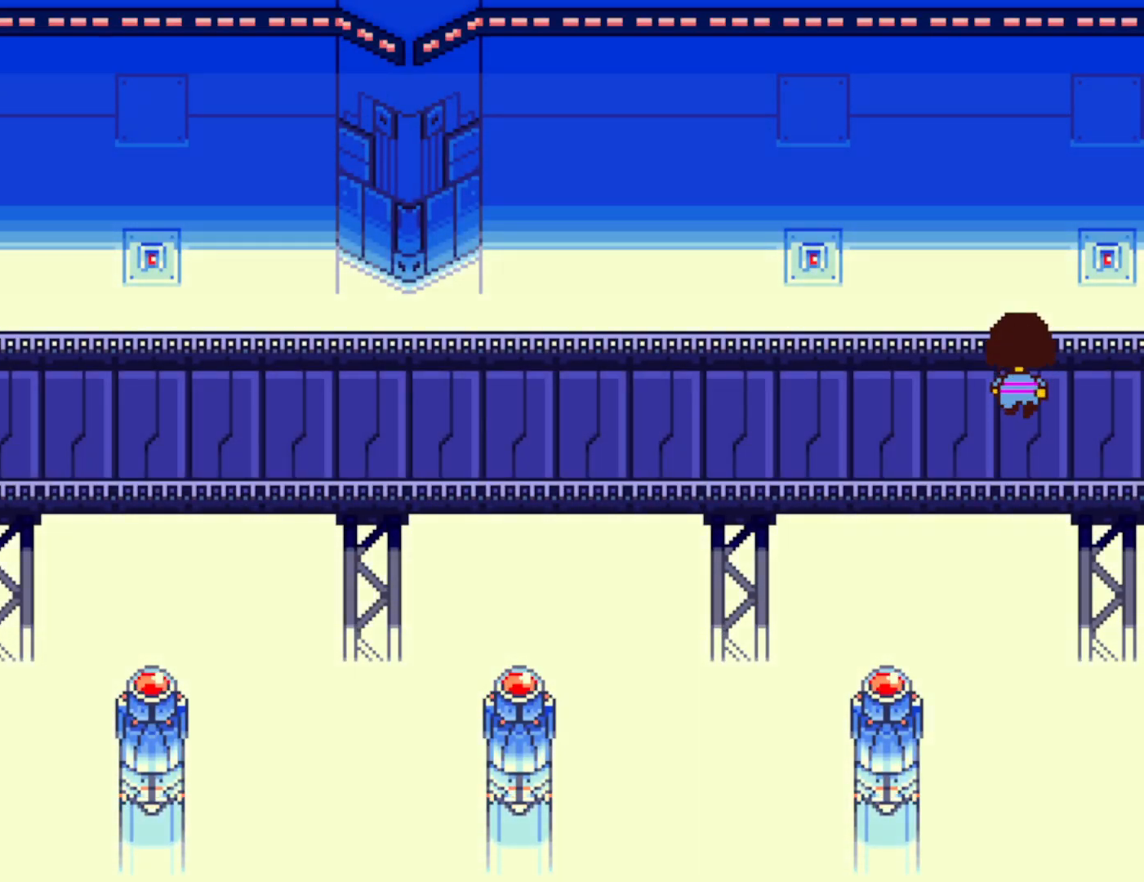
{"keys": ["down", "up"], "events": []}
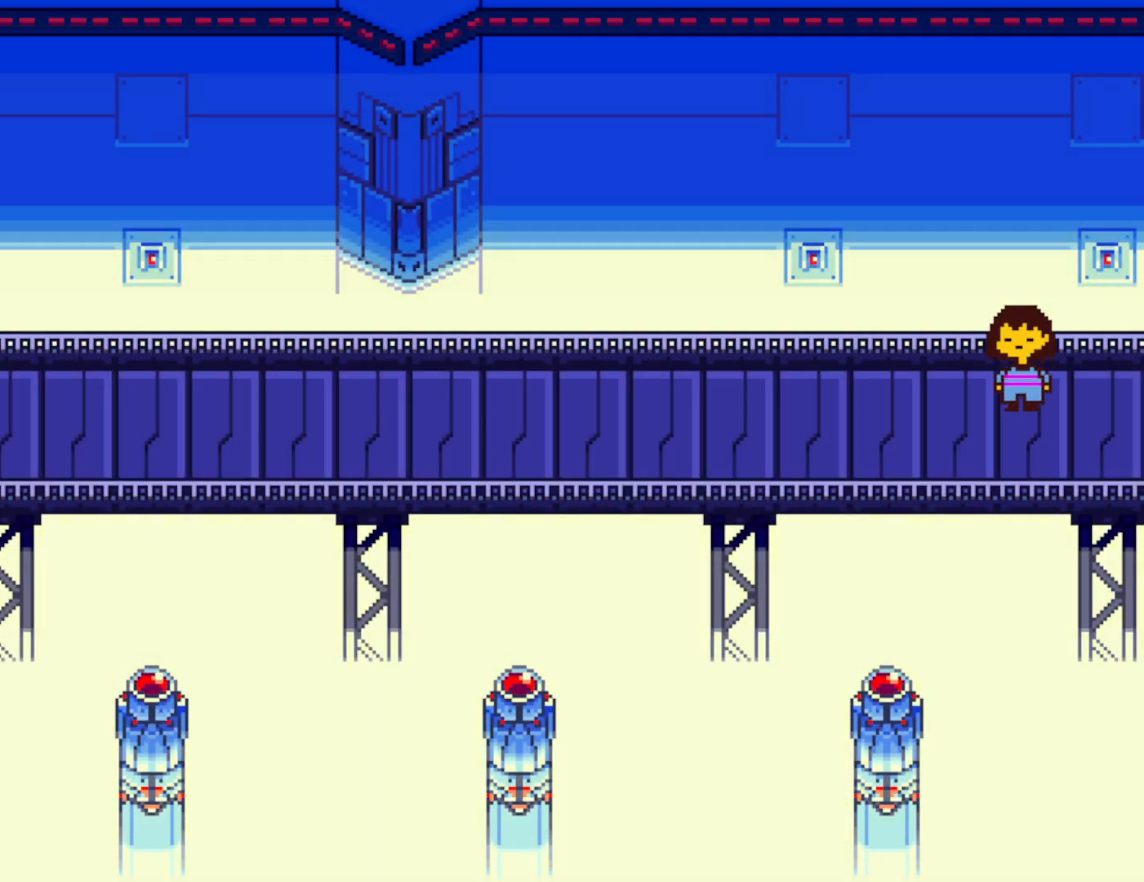
{"keys": ["down", "up"], "events": []}
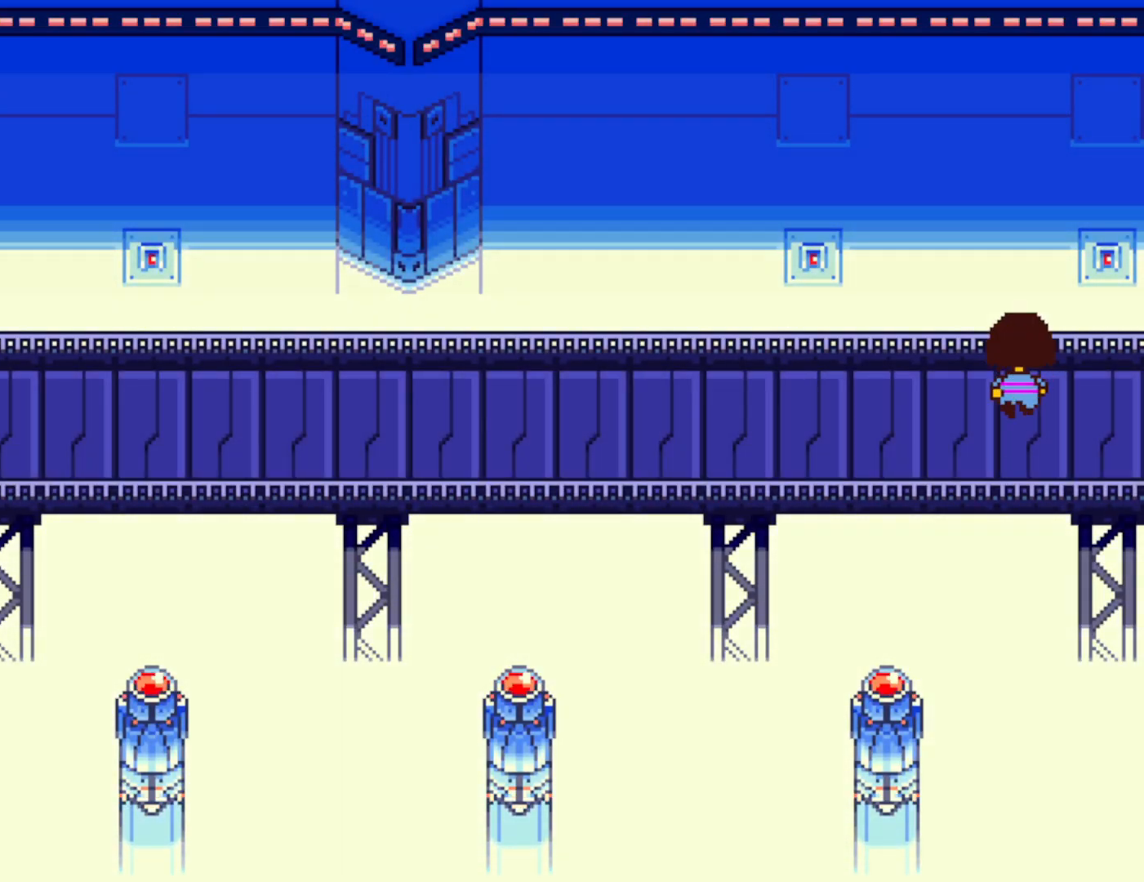
{"keys": ["down", "up"], "events": []}
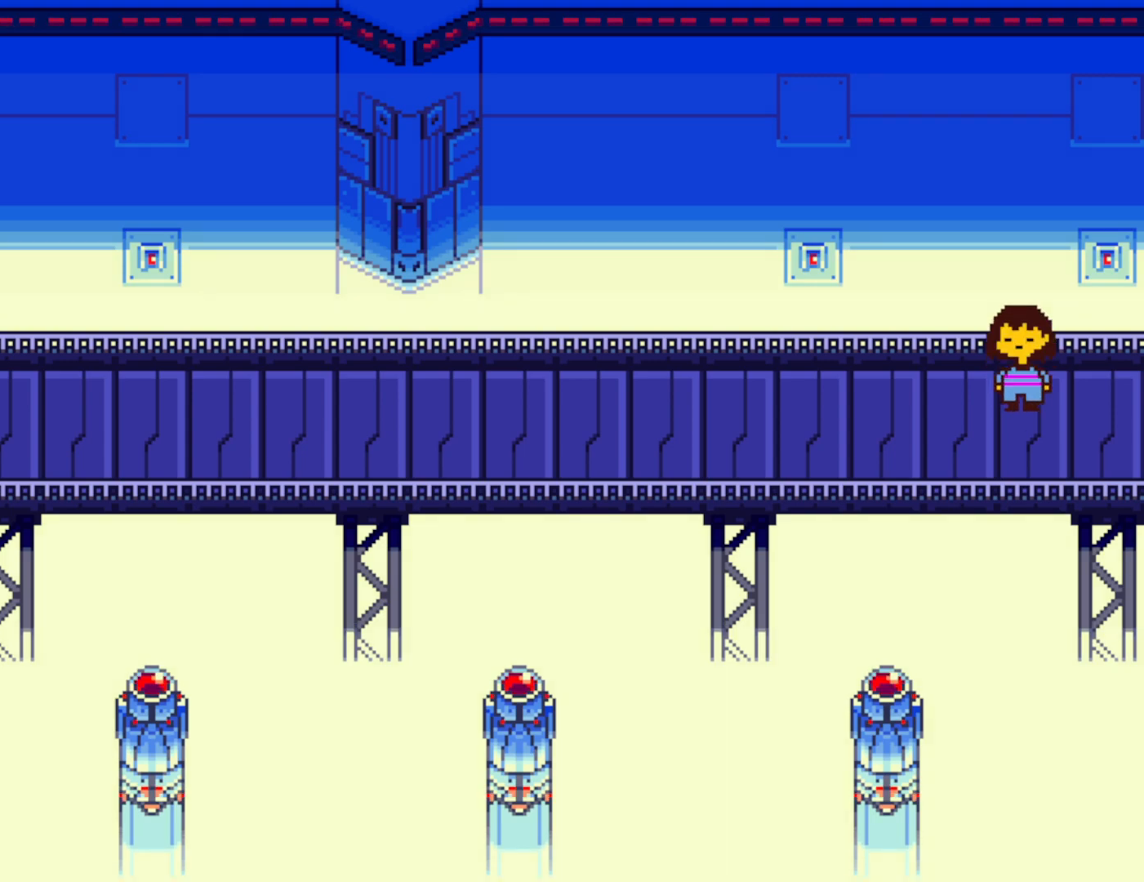
{"keys": ["down", "up"], "events": []}
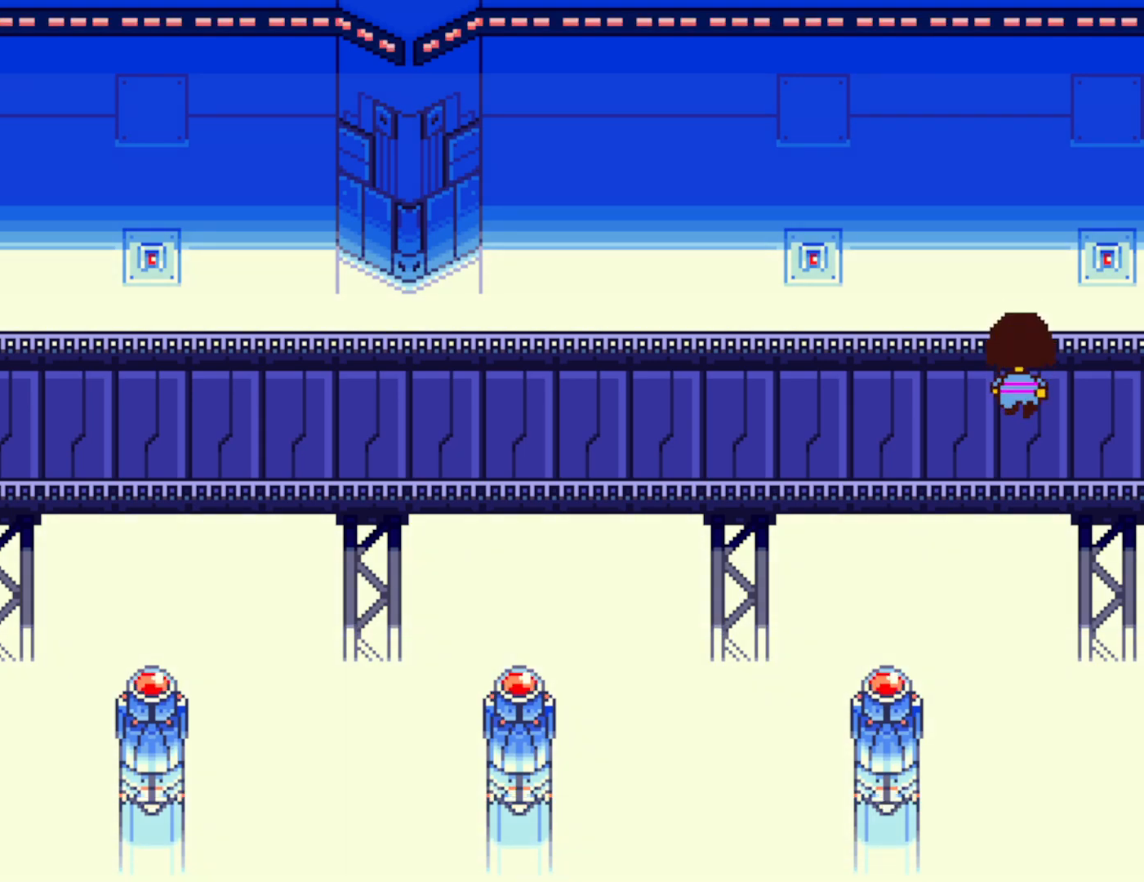
{"keys": ["down", "up"], "events": []}
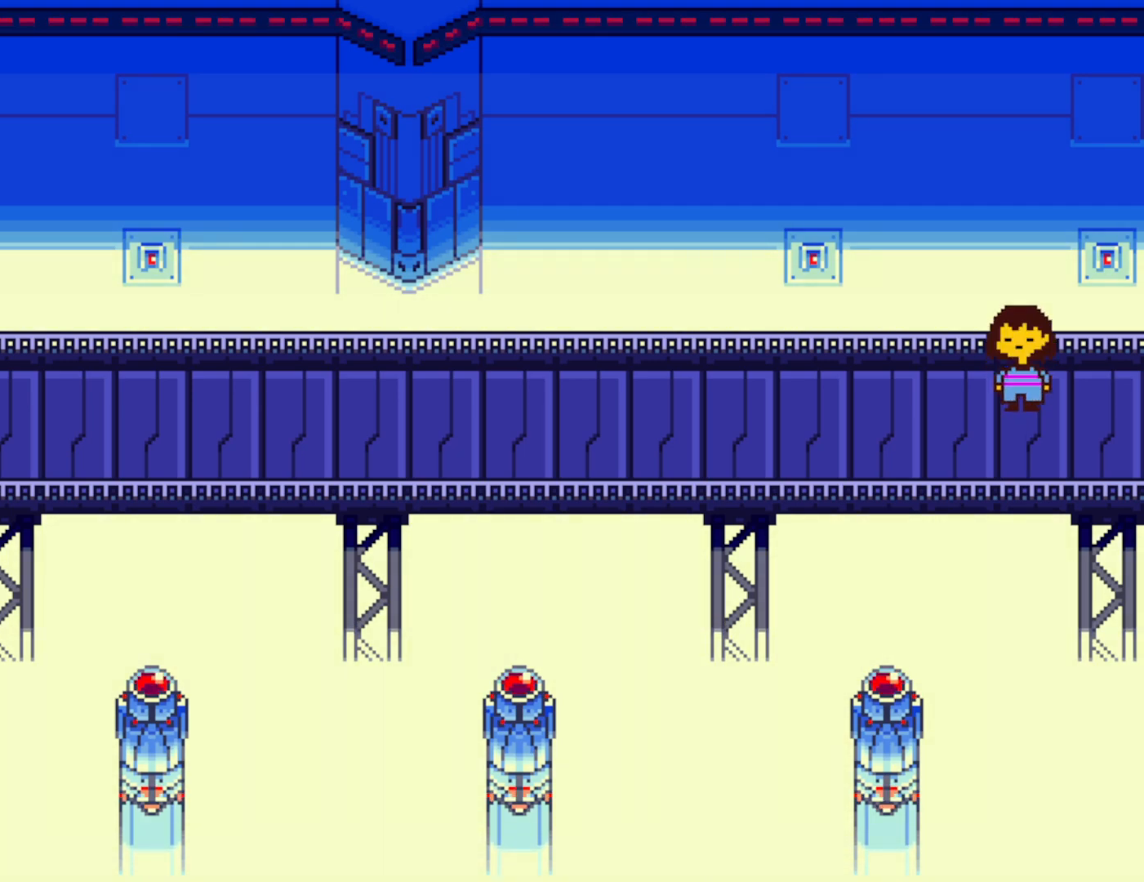
{"keys": ["down", "up"], "events": []}
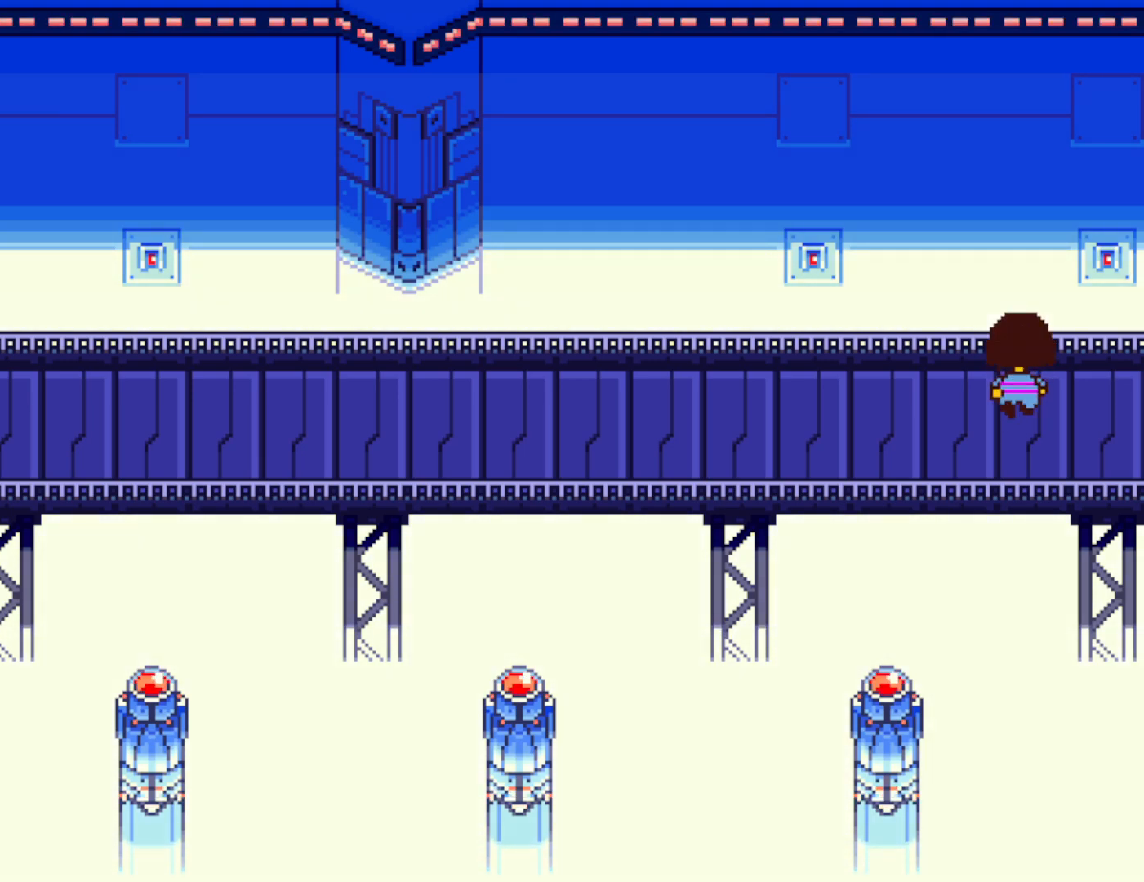
{"keys": ["down", "up"], "events": []}
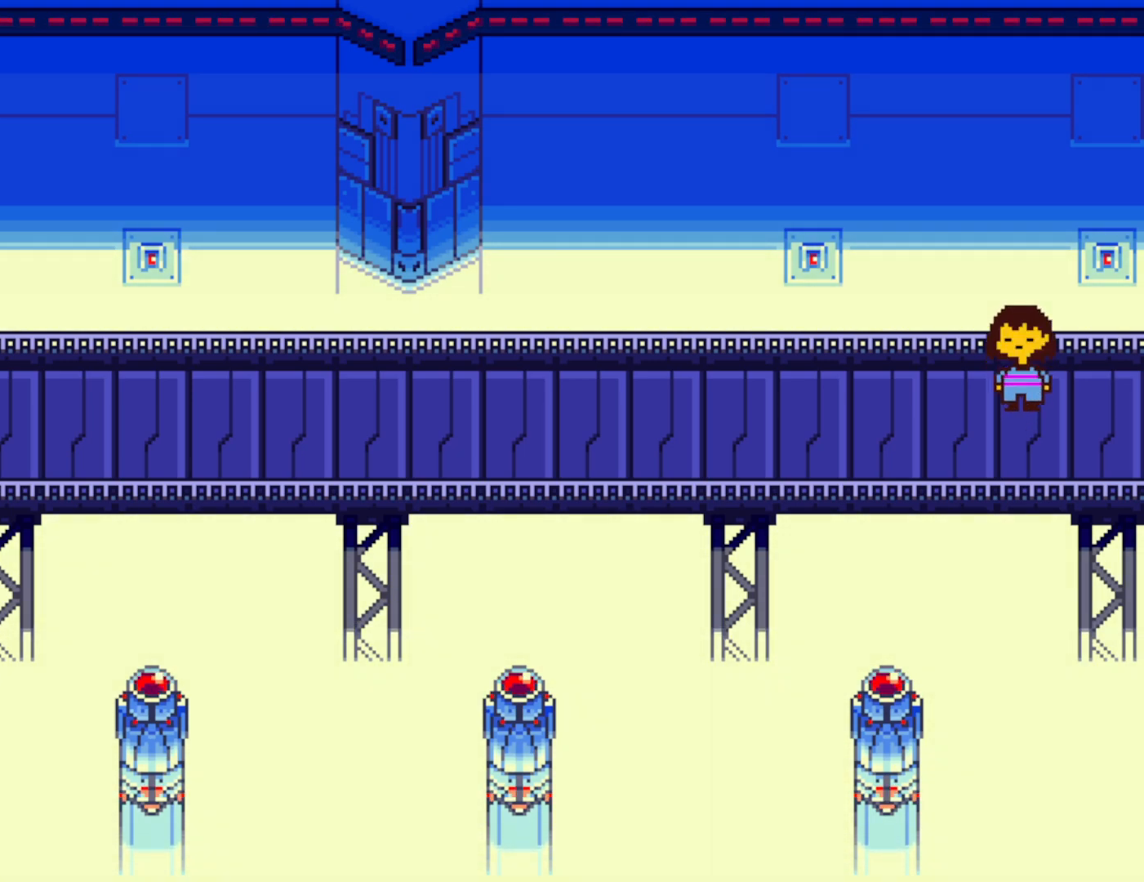
{"keys": ["down", "up"], "events": []}
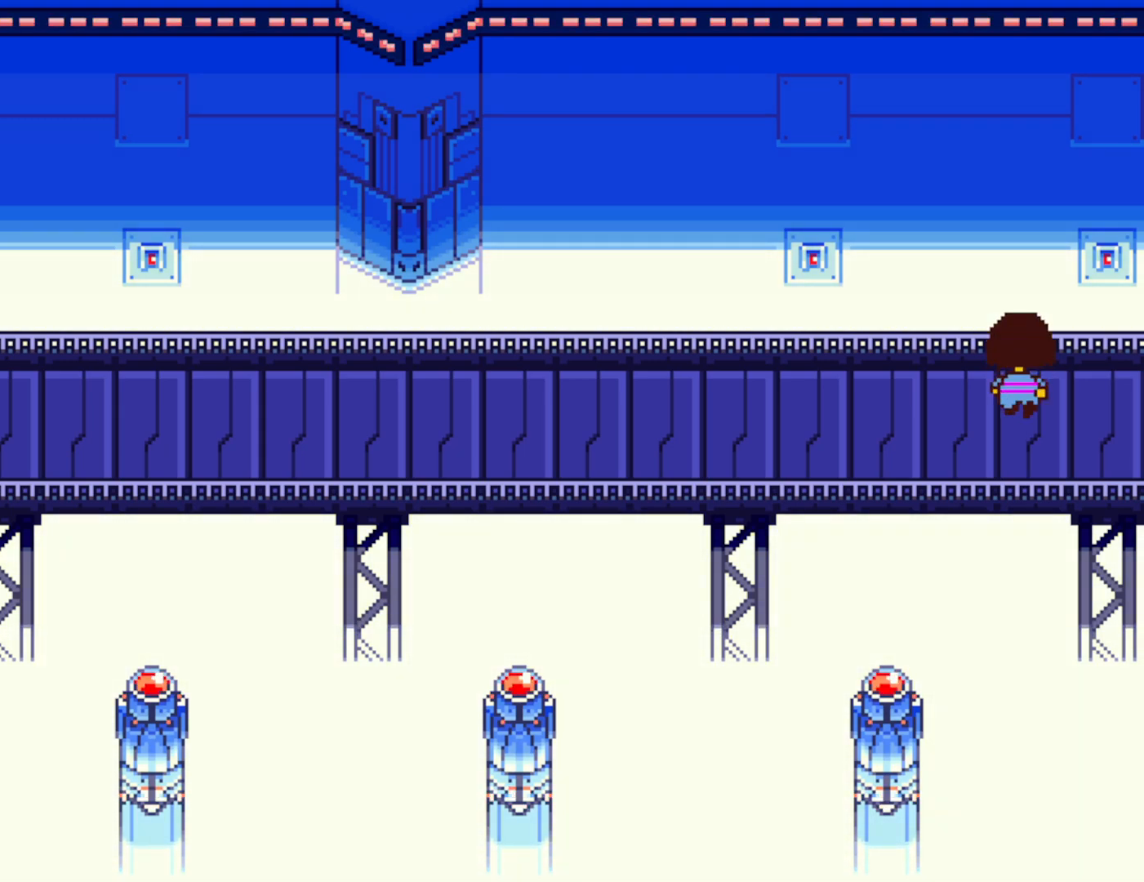
{"keys": ["down", "up"], "events": []}
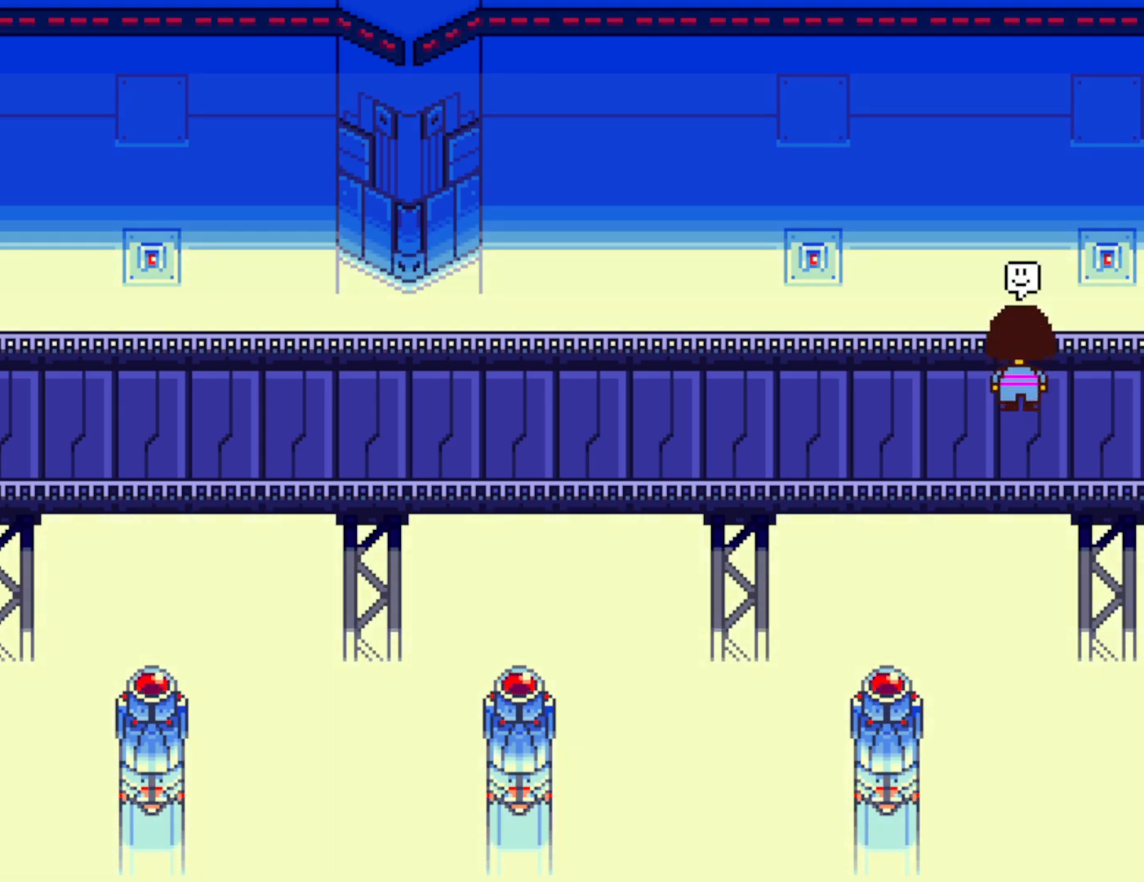
{"keys": ["down", "up"], "events": []}
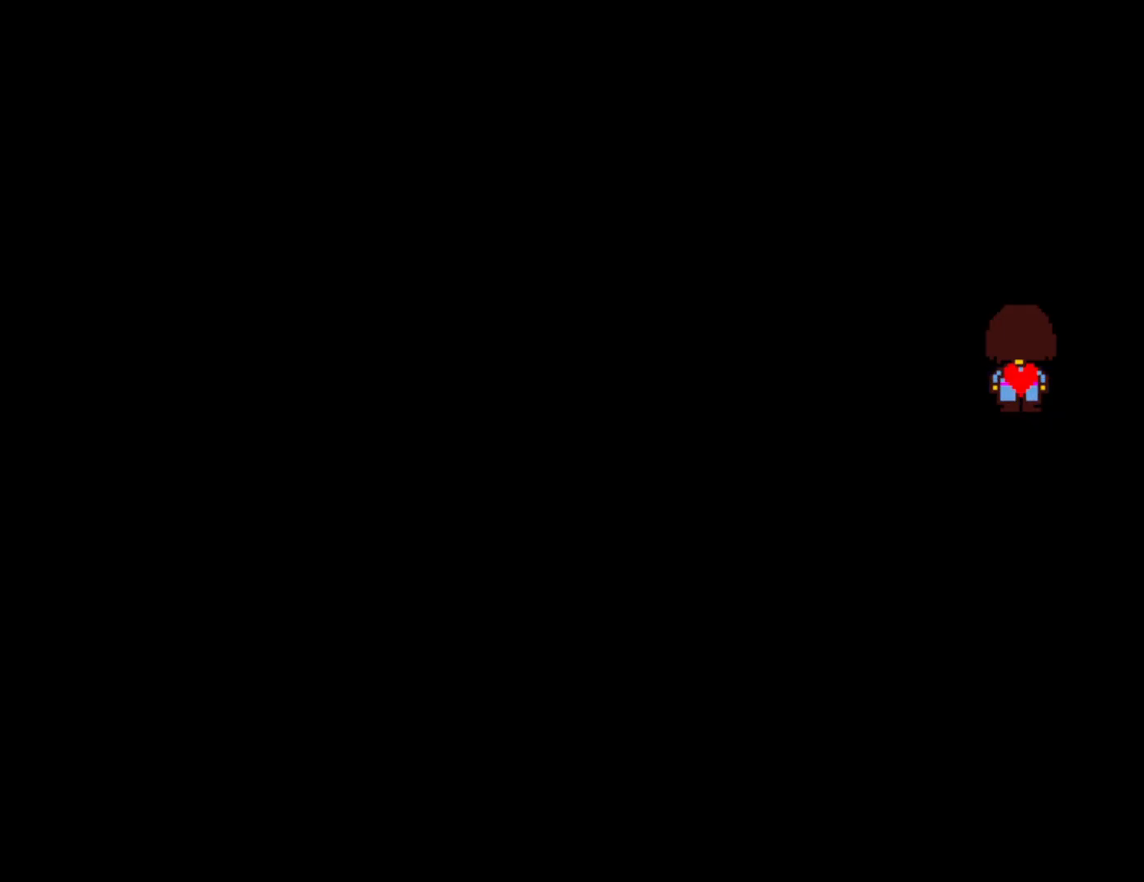
{"keys": [], "events": [[83, "down", "up"], [150, "up", "up"]]}
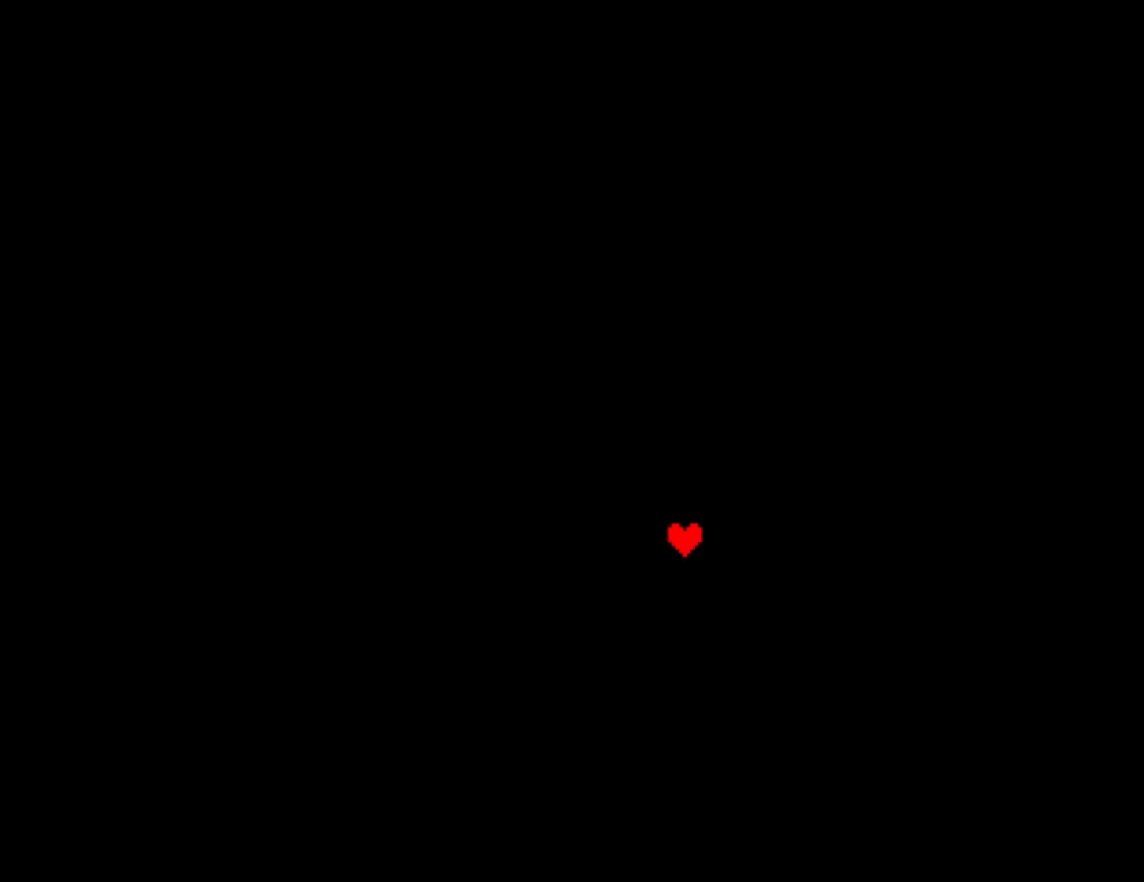
{"keys": [], "events": []}
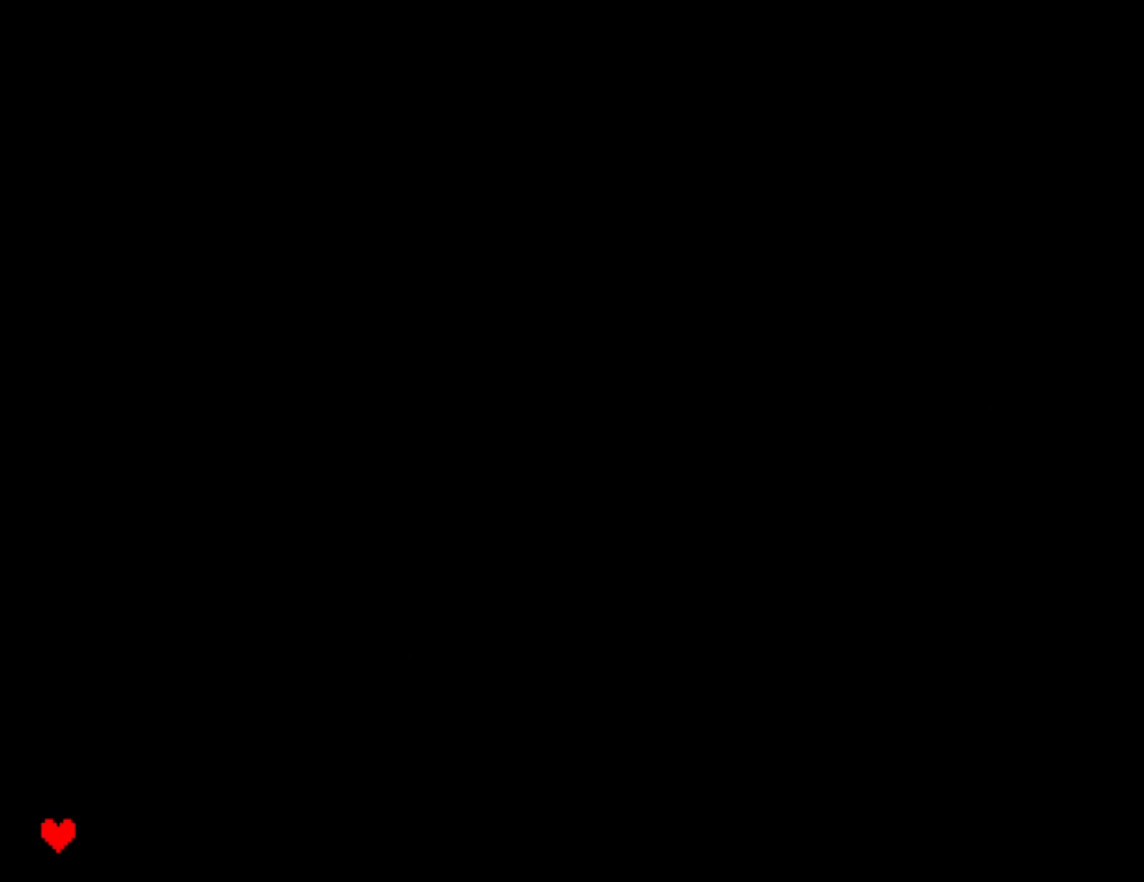
{"keys": [], "events": [[166, "z", "down"], [233, "return", "down"], [250, "z", "up"], [316, "return", "up"]]}
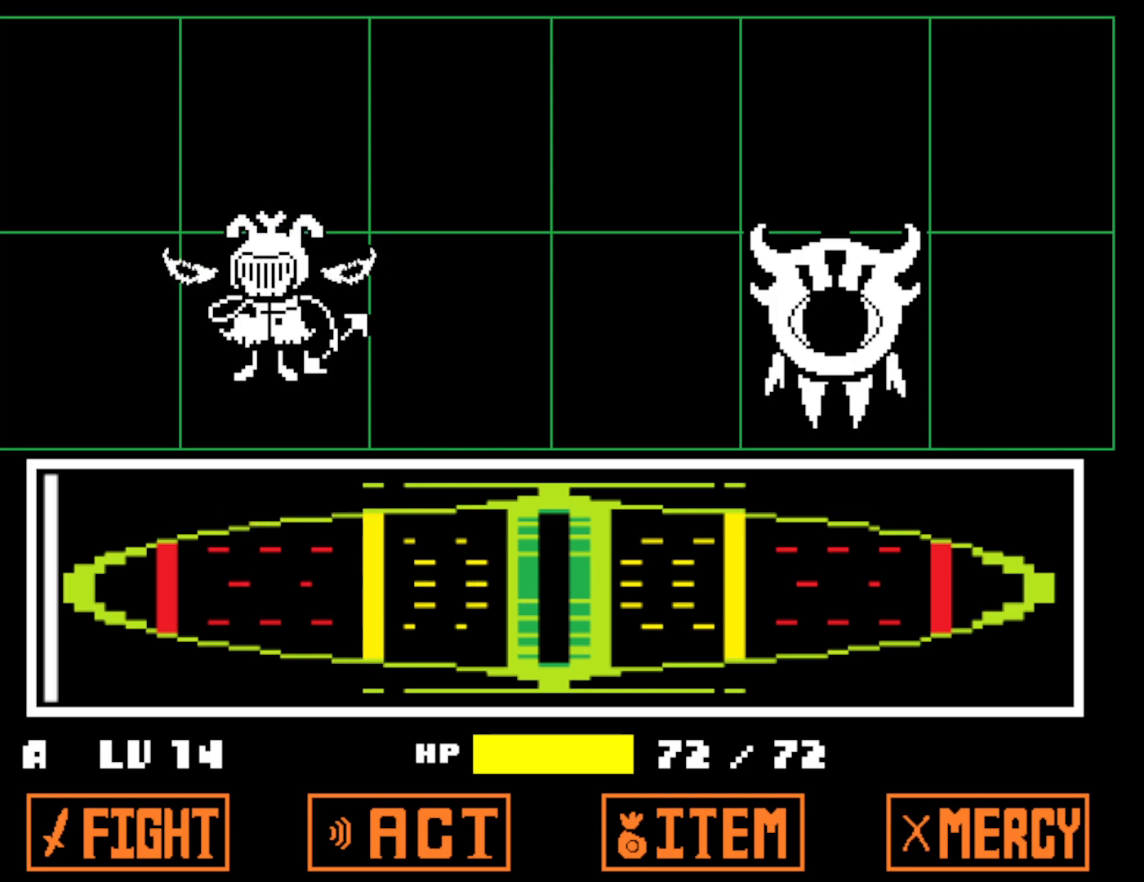
{"keys": [], "events": []}
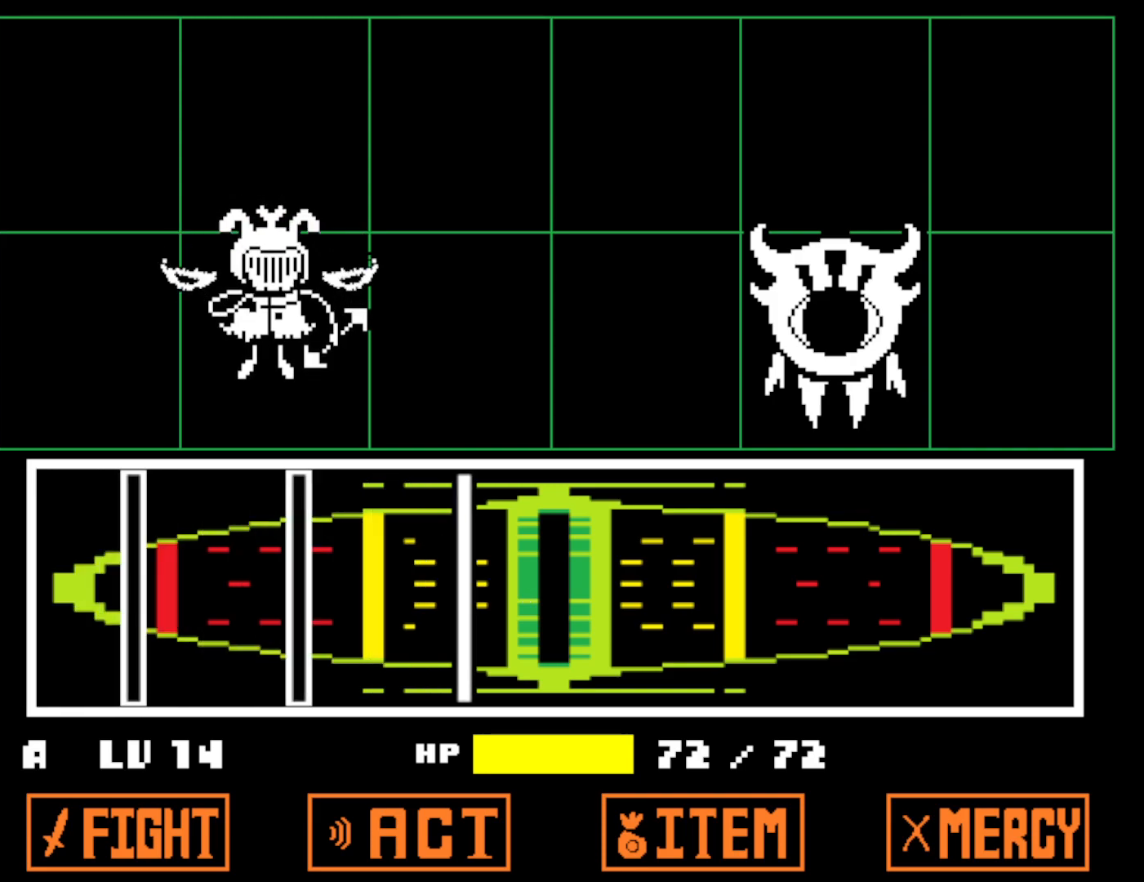
{"keys": [], "events": [[133, "z", "down"], [200, "z", "up"], [316, "z", "down"], [400, "z", "up"]]}
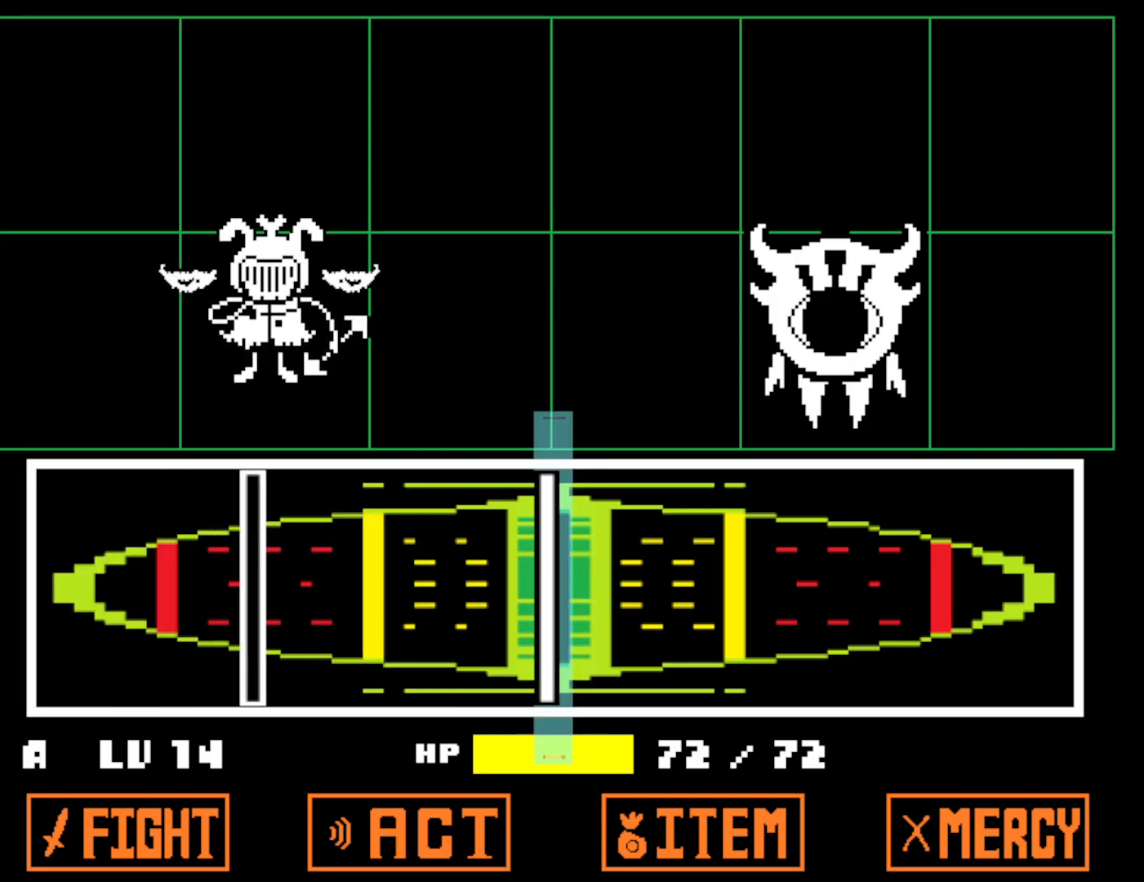
{"keys": [], "events": [[83, "z", "down"], [150, "z", "up"], [283, "z", "down"], [366, "z", "up"]]}
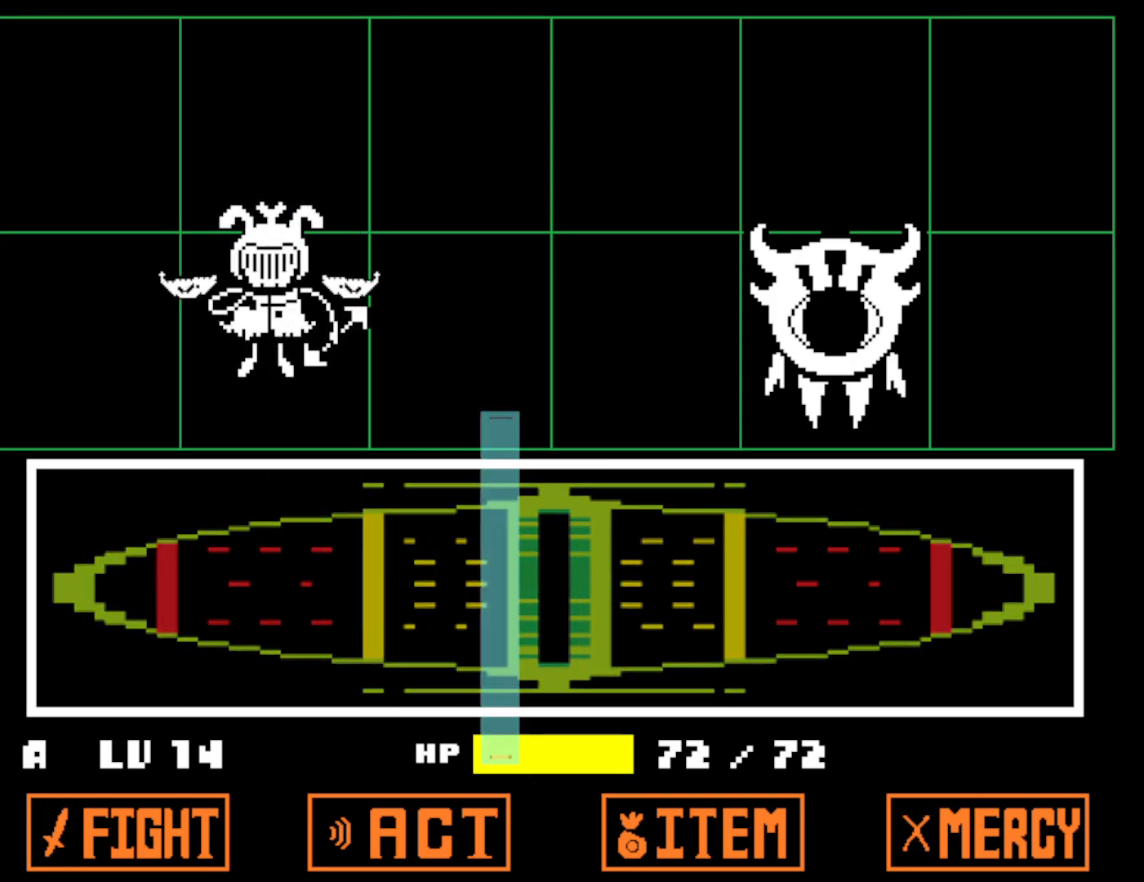
{"keys": [], "events": []}
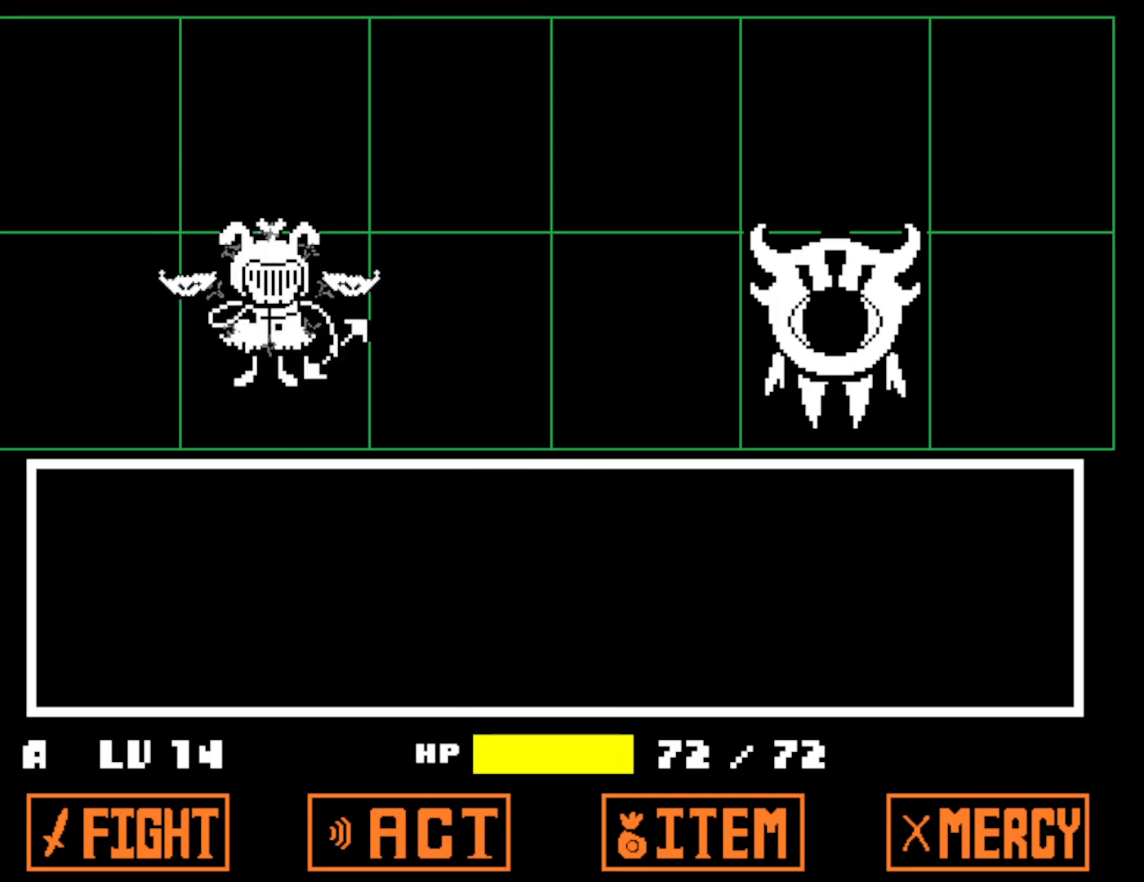
{"keys": ["x"], "events": [[83, "z", "down"], [133, "x", "down"], [166, "z", "up"], [233, "x", "up"], [266, "z", "down"], [316, "x", "down"], [316, "z", "up"], [400, "x", "up"], [400, "z", "down"], [450, "x", "down"], [450, "z", "up"]]}
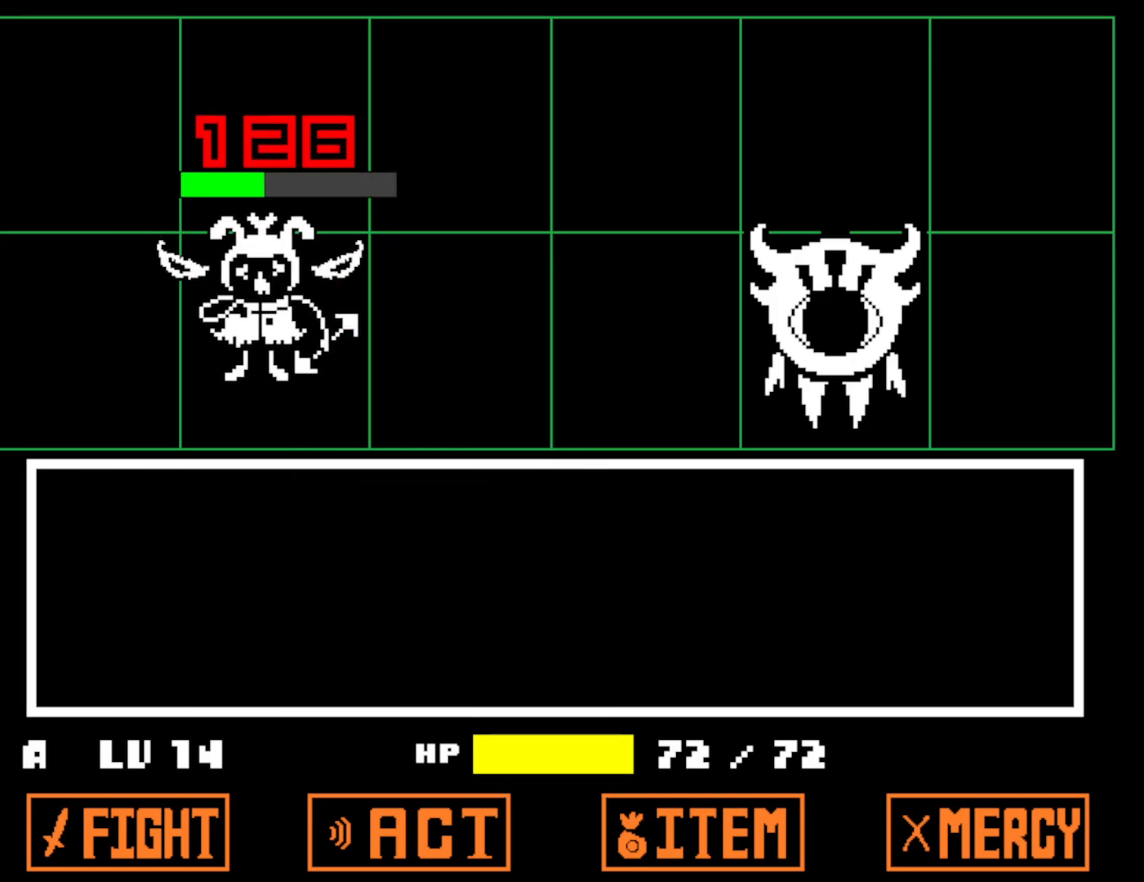
{"keys": ["z"], "events": [[50, "x", "up"], [183, "z", "down"], [233, "x", "down"], [266, "z", "up"], [333, "x", "up"], [350, "z", "down"], [400, "x", "down"], [400, "z", "up"], [483, "x", "up"], [500, "z", "down"]]}
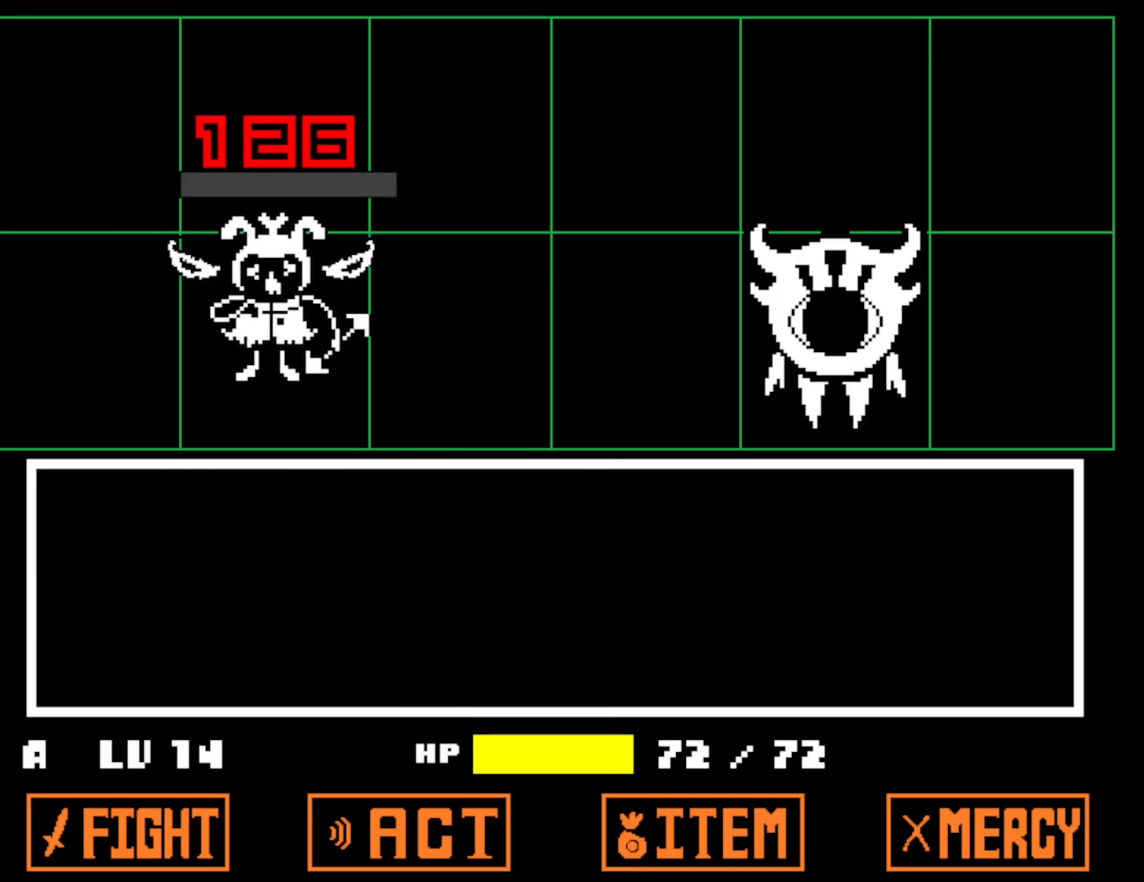
{"keys": ["x"], "events": [[50, "x", "down"], [50, "z", "up"], [133, "x", "up"], [150, "z", "down"], [200, "x", "down"], [200, "z", "up"], [283, "x", "up"], [283, "z", "down"], [350, "x", "down"], [350, "z", "up"], [433, "x", "up"], [433, "z", "down"], [500, "x", "down"], [500, "z", "up"]]}
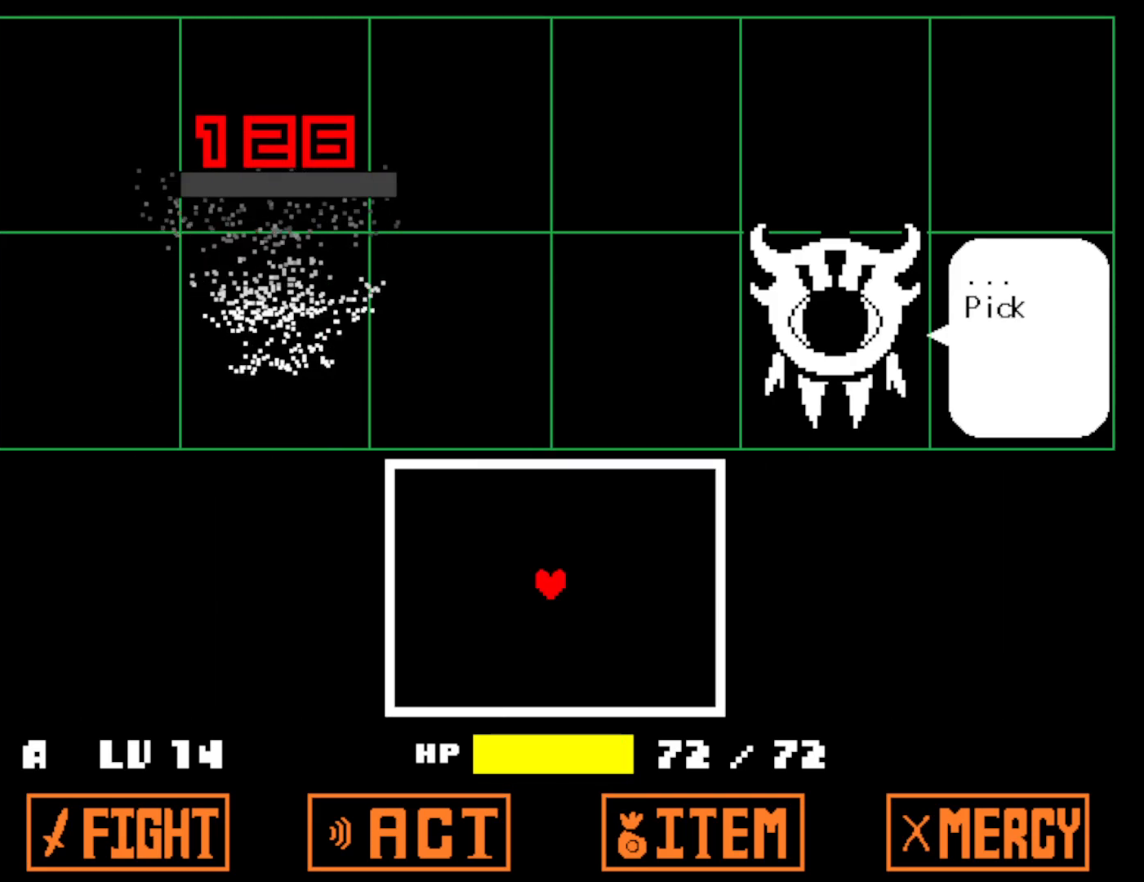
{"keys": [], "events": [[66, "z", "down"], [100, "x", "up"], [133, "x", "down"], [216, "z", "up"], [233, "x", "up"]]}
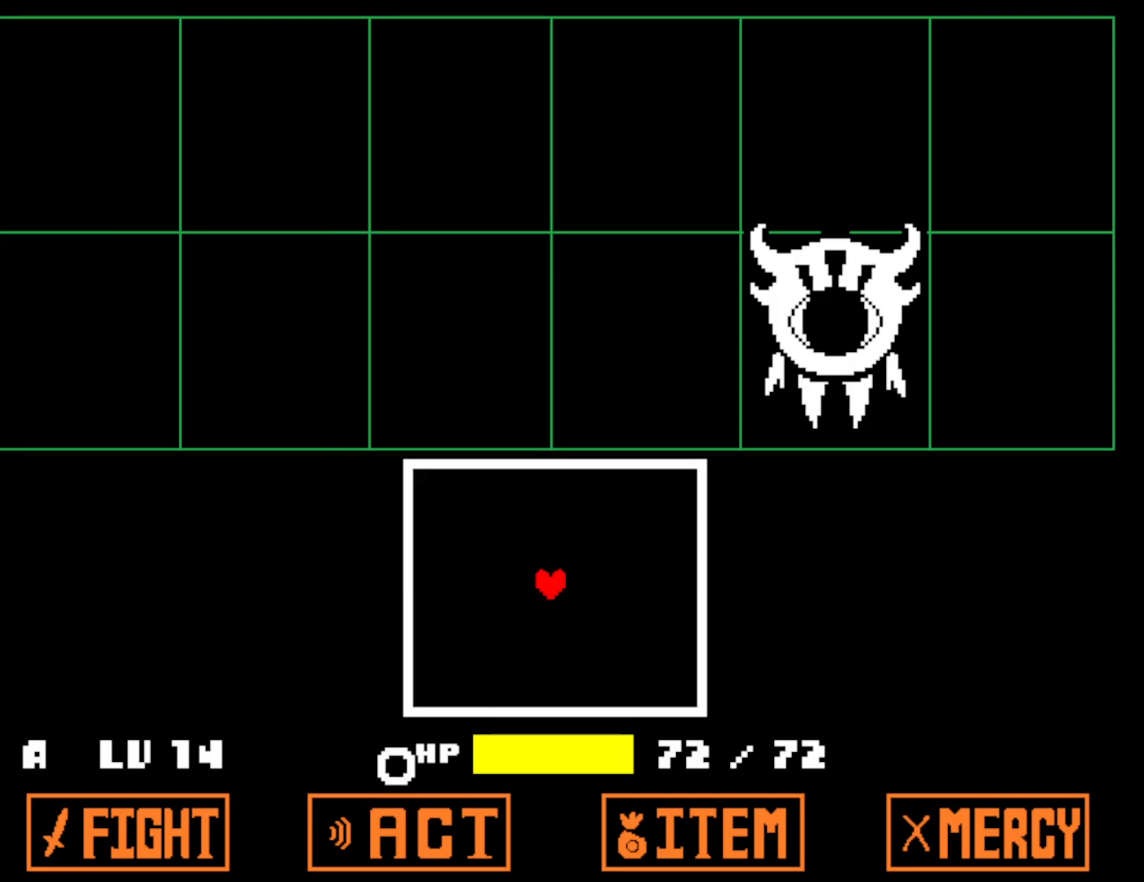
{"keys": ["down", "right"], "events": [[33, "left", "down"], [133, "left", "up"], [300, "right", "down"], [400, "down", "down"]]}
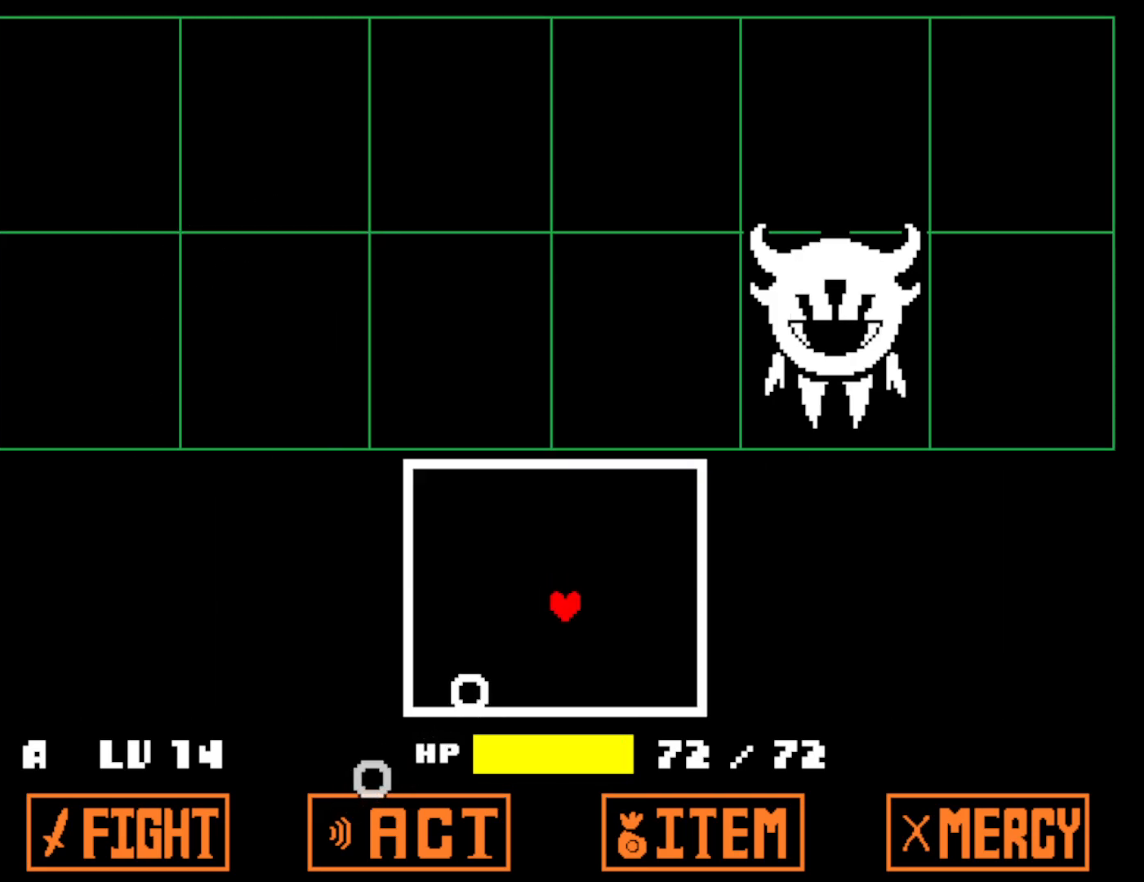
{"keys": [], "events": [[150, "right", "up"], [233, "left", "down"], [400, "down", "up"], [466, "left", "up"]]}